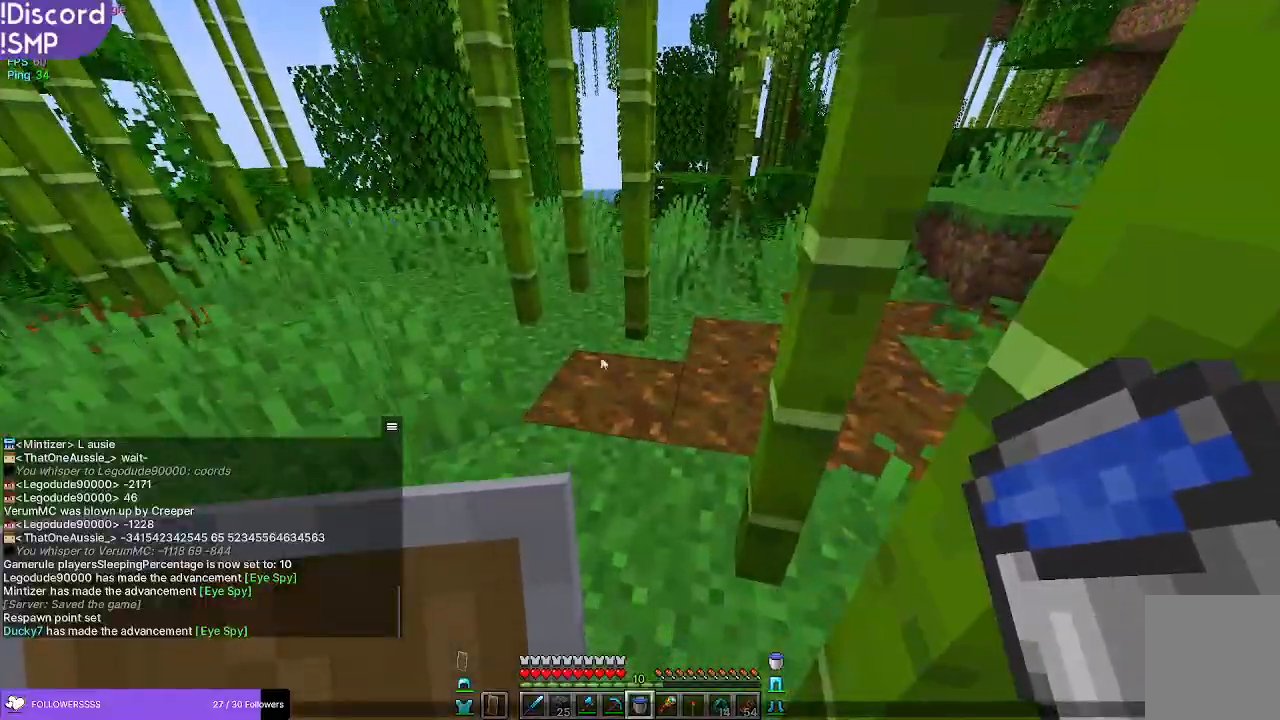
Gameplay with keyboard and mouse; each line is a JSON object with the keys and mouse buttons held at the frame after it. "events" lists presses ("down") and releases ("up") of "a", "d", "s", "w", "mouse_left" and "mouse_right" between this image and that frame as [ms after this image, input, new state], when the widget could be followed in between. "mouse_left", "mouse_right" = the "left", "right" buttons of the "mouse" list. No other keys are recorded. Fast repeated clicks can show as one long hold. Mouse movement is not recorded.
{"keys": [], "mouse": [], "events": []}
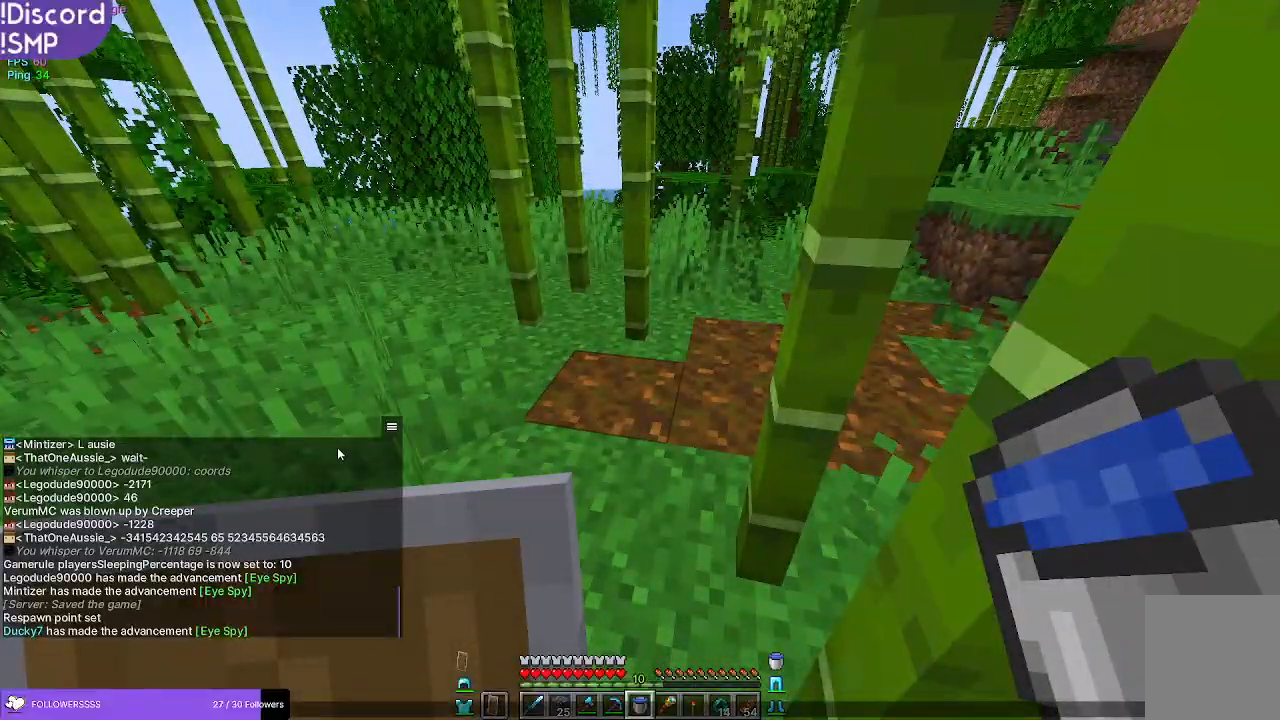
{"keys": ["w"], "mouse": [], "events": [[467, "w", "down"]]}
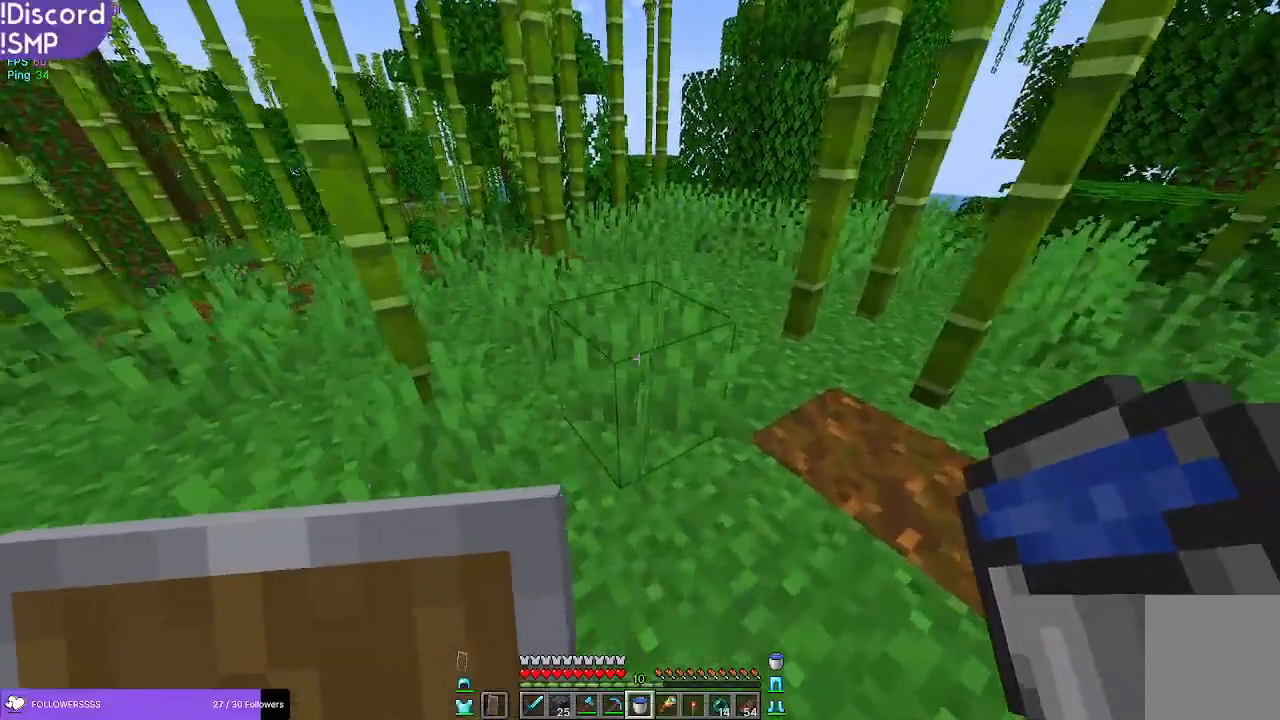
{"keys": ["w"], "mouse": [], "events": []}
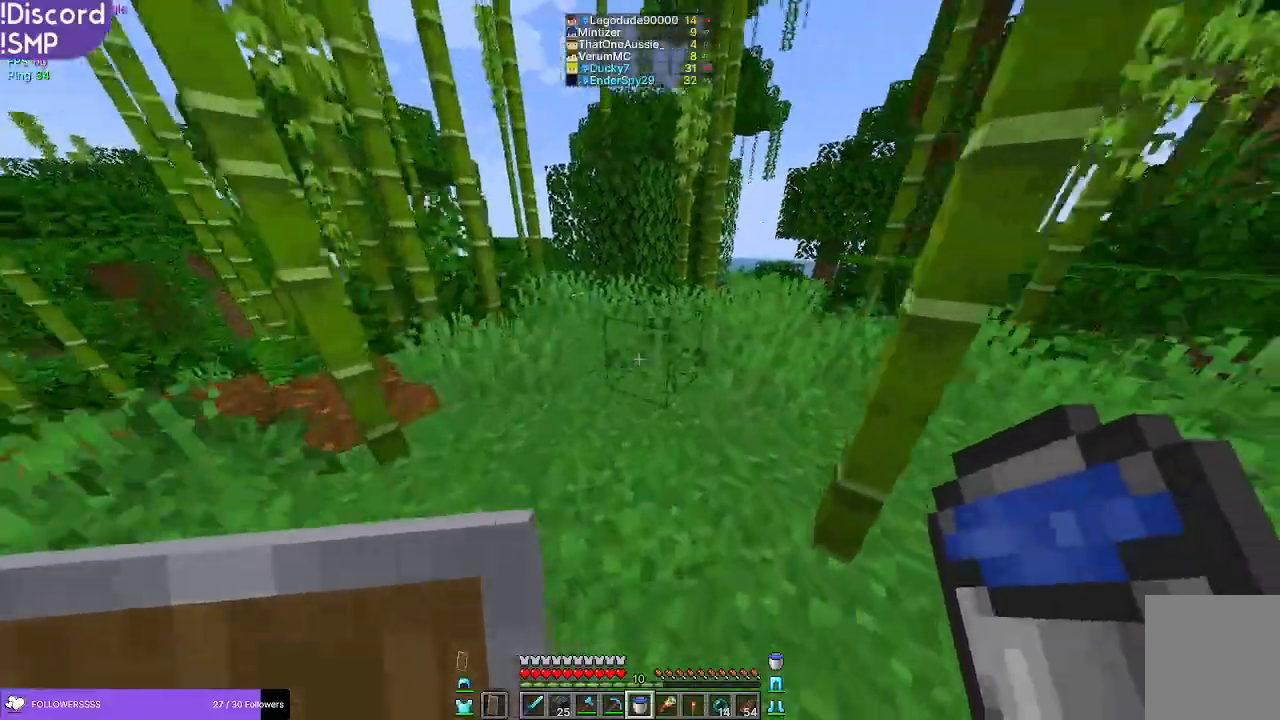
{"keys": ["w"], "mouse": [], "events": []}
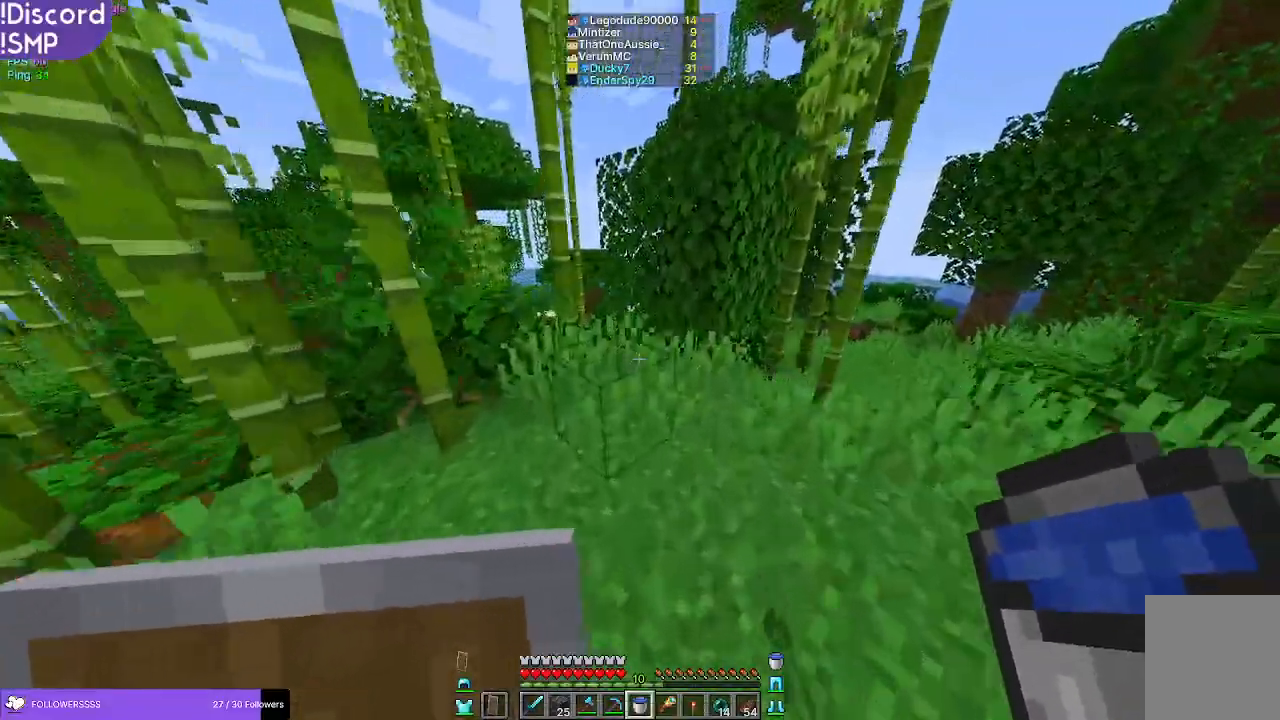
{"keys": ["w"], "mouse": [], "events": []}
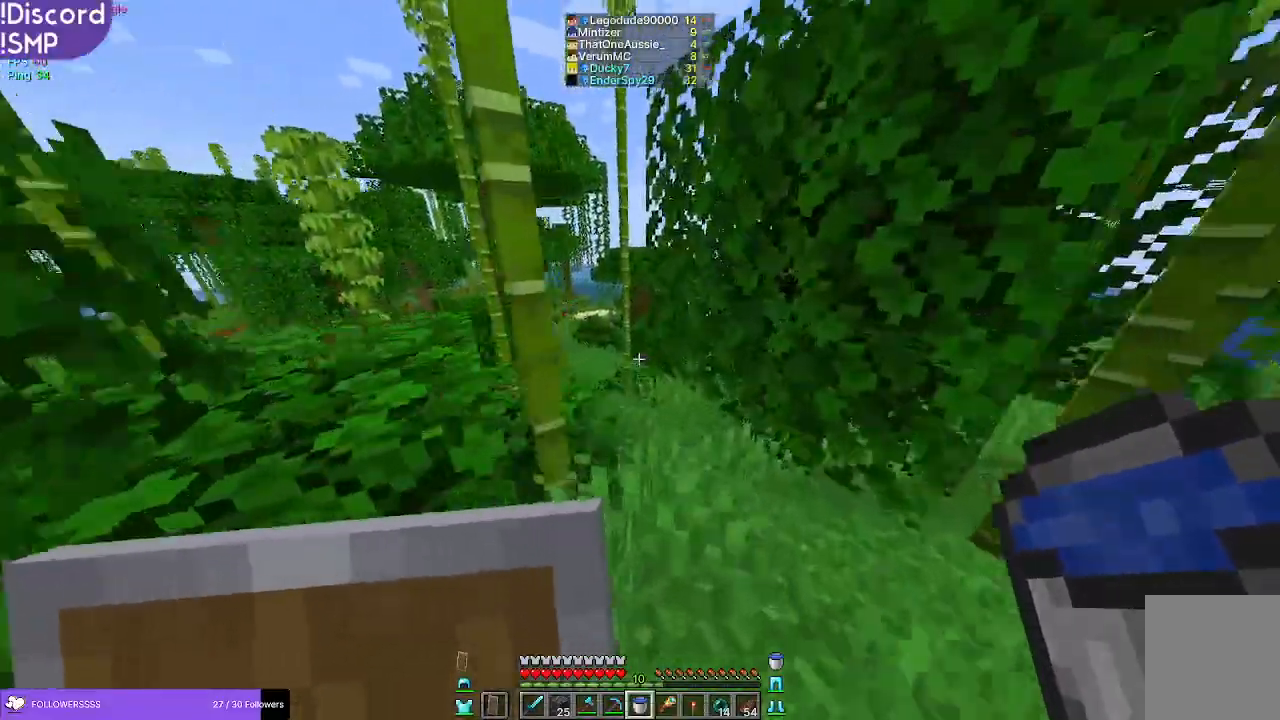
{"keys": ["w"], "mouse": [], "events": []}
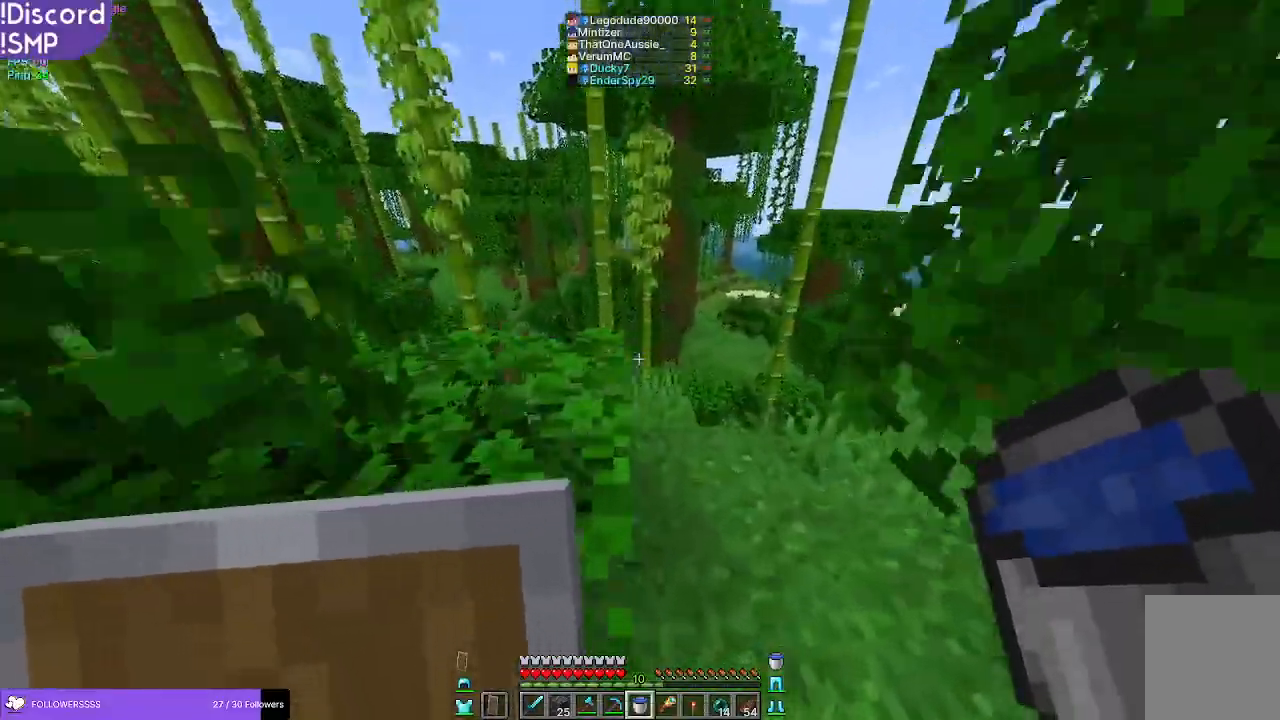
{"keys": ["w"], "mouse": [], "events": []}
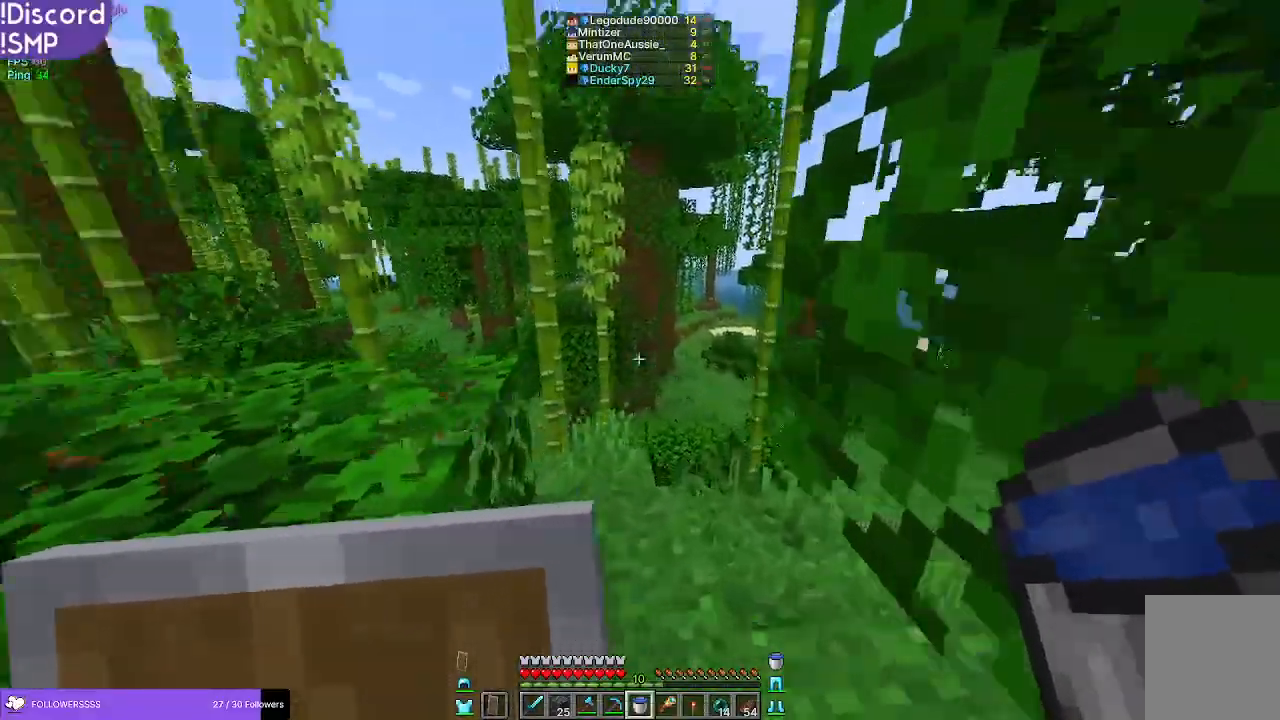
{"keys": ["w"], "mouse": [], "events": []}
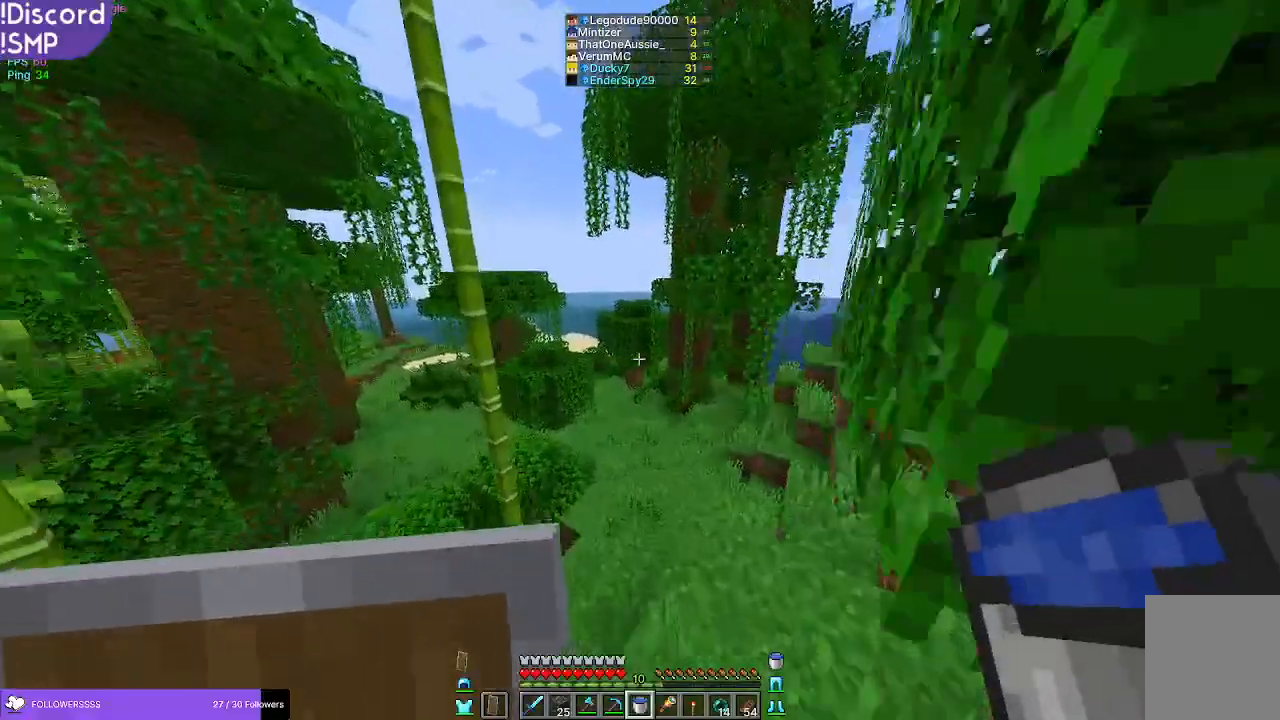
{"keys": ["w"], "mouse": [], "events": []}
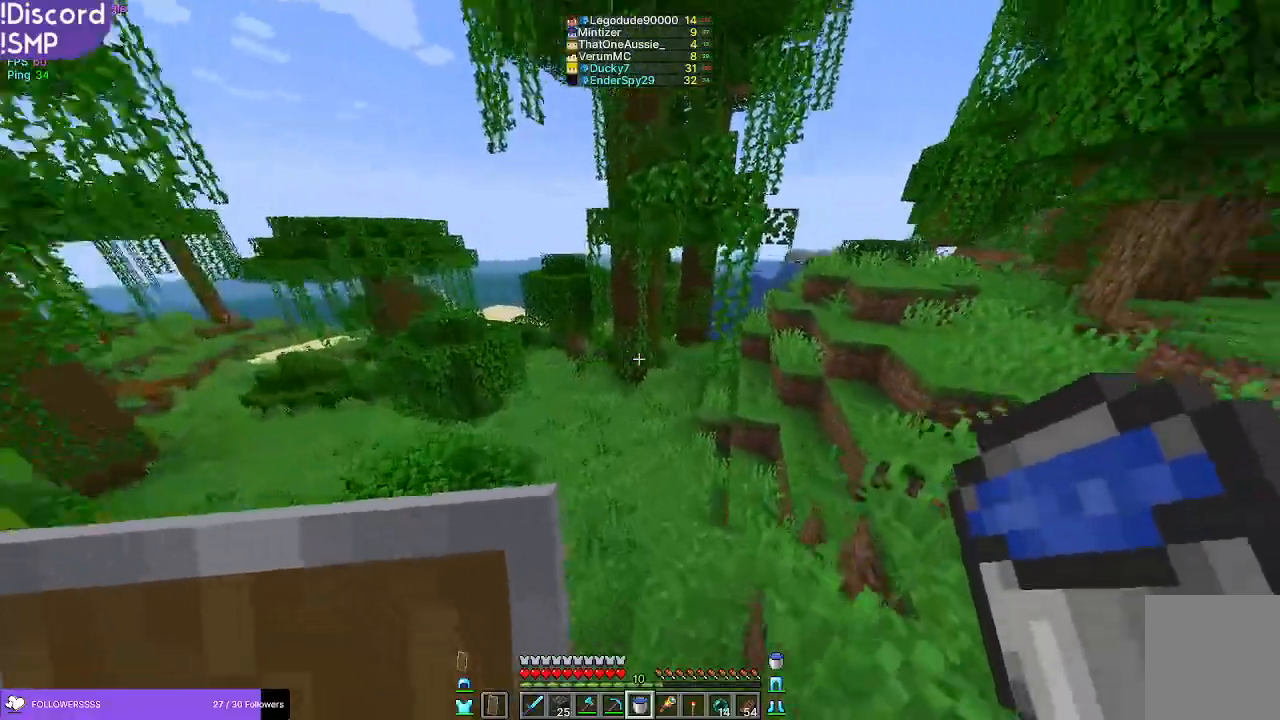
{"keys": ["w"], "mouse": [], "events": []}
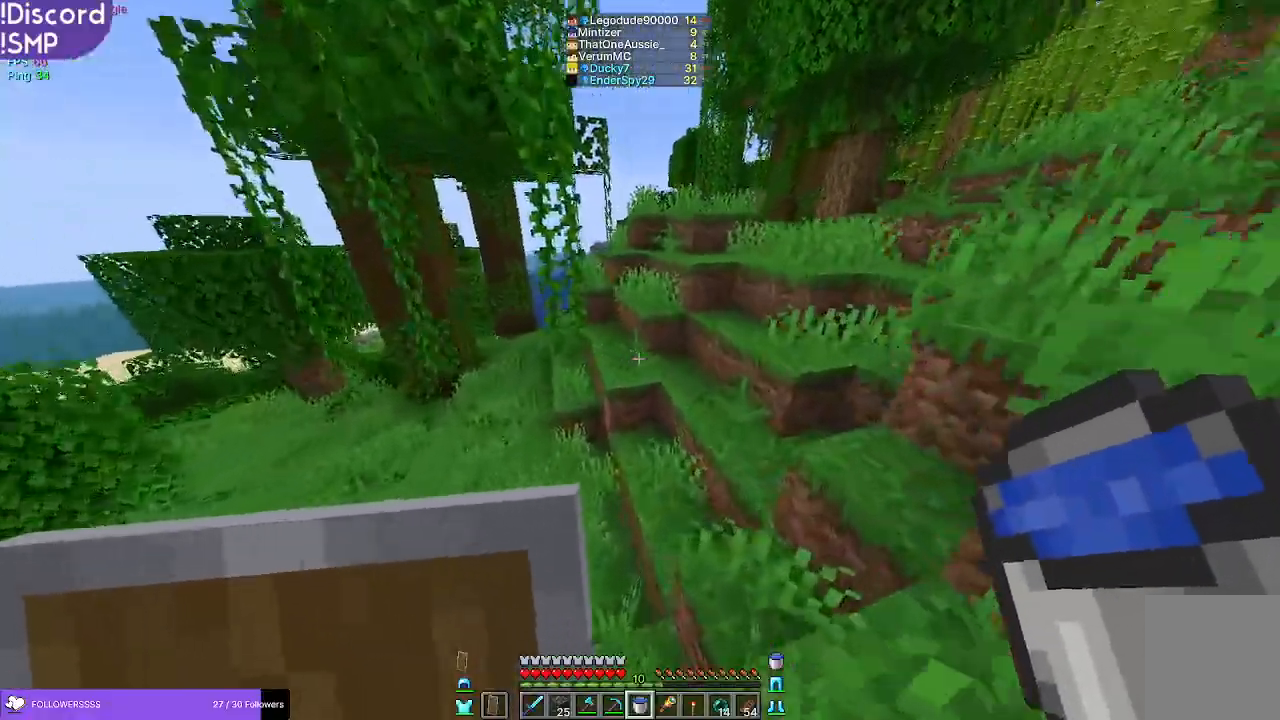
{"keys": ["w"], "mouse": [], "events": []}
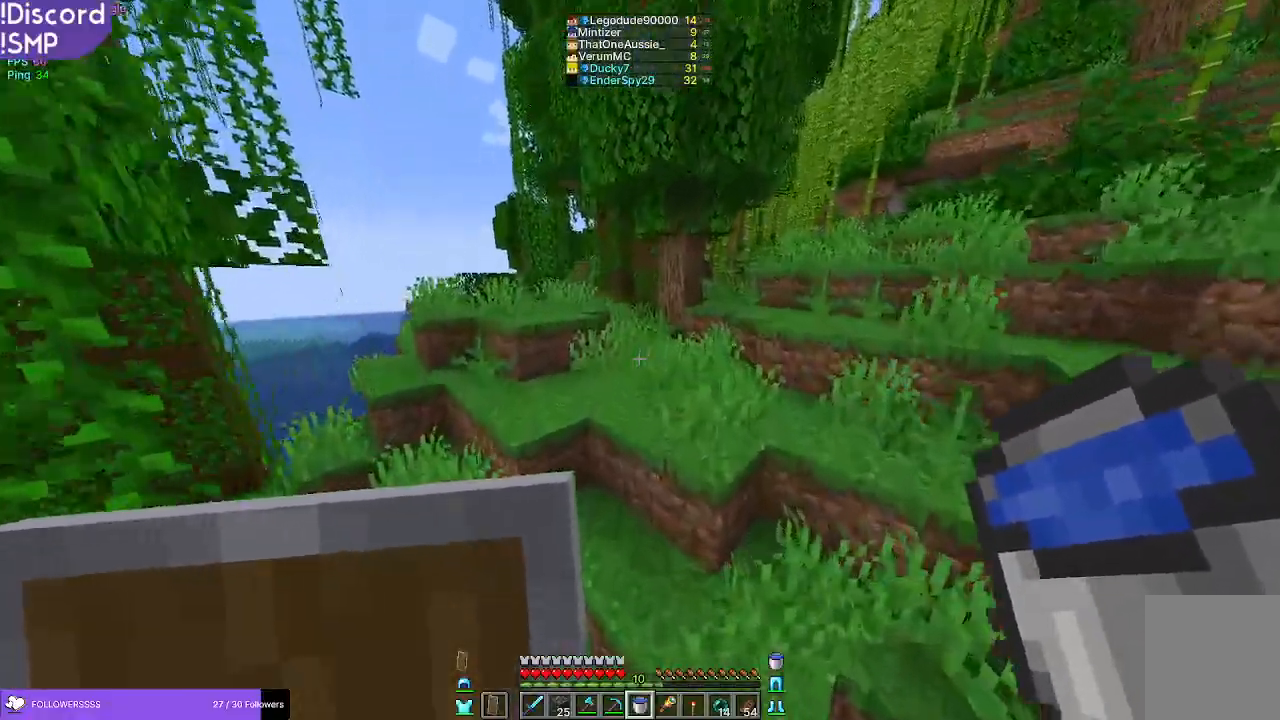
{"keys": ["w"], "mouse": [], "events": []}
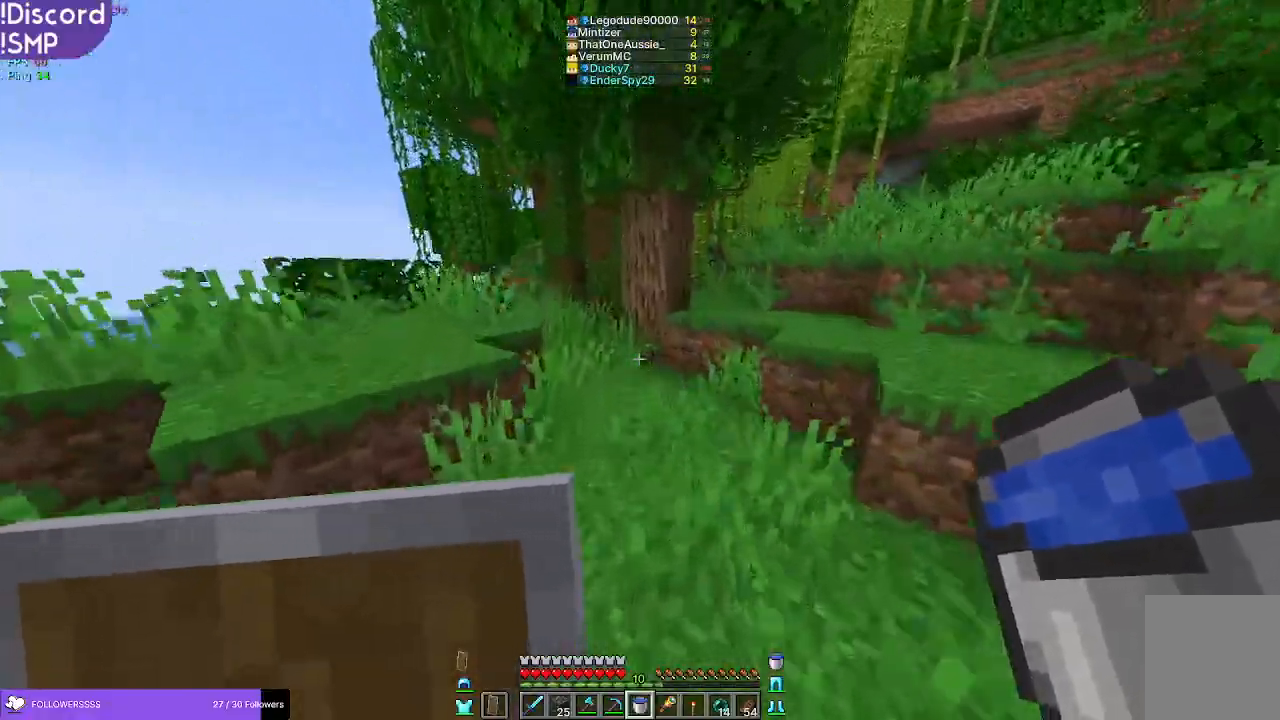
{"keys": ["w"], "mouse": [], "events": []}
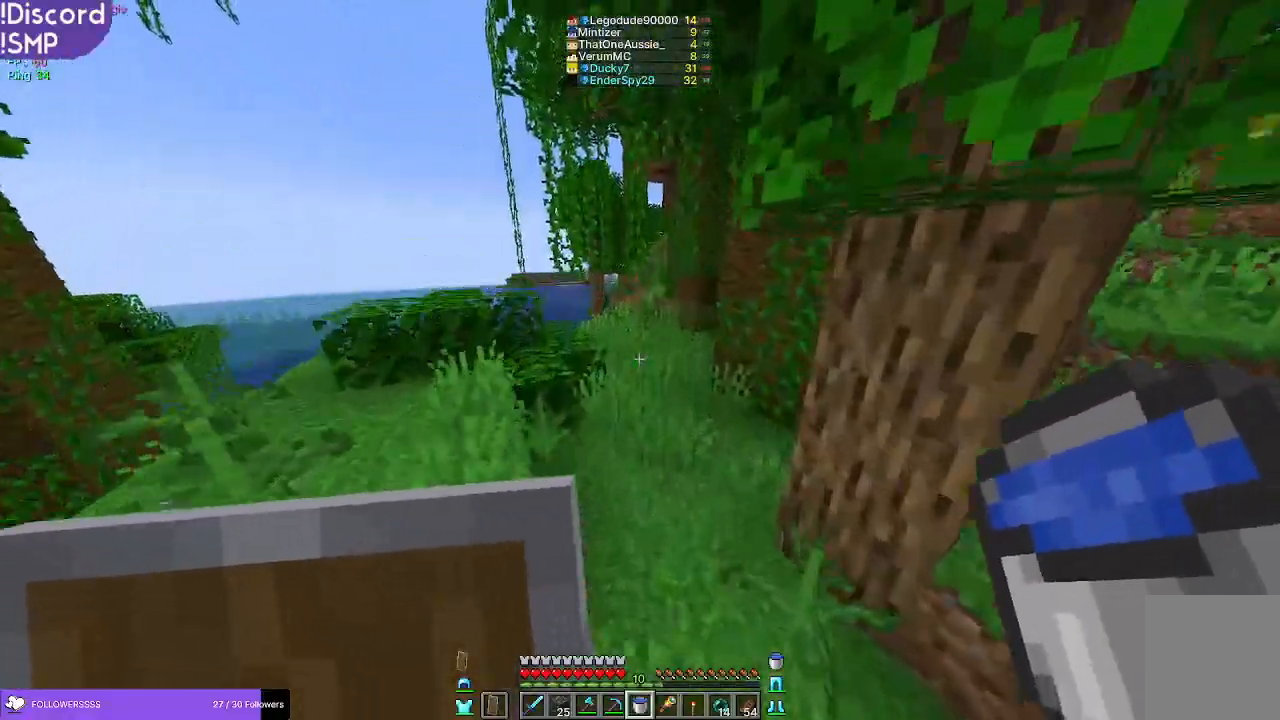
{"keys": ["w"], "mouse": [], "events": []}
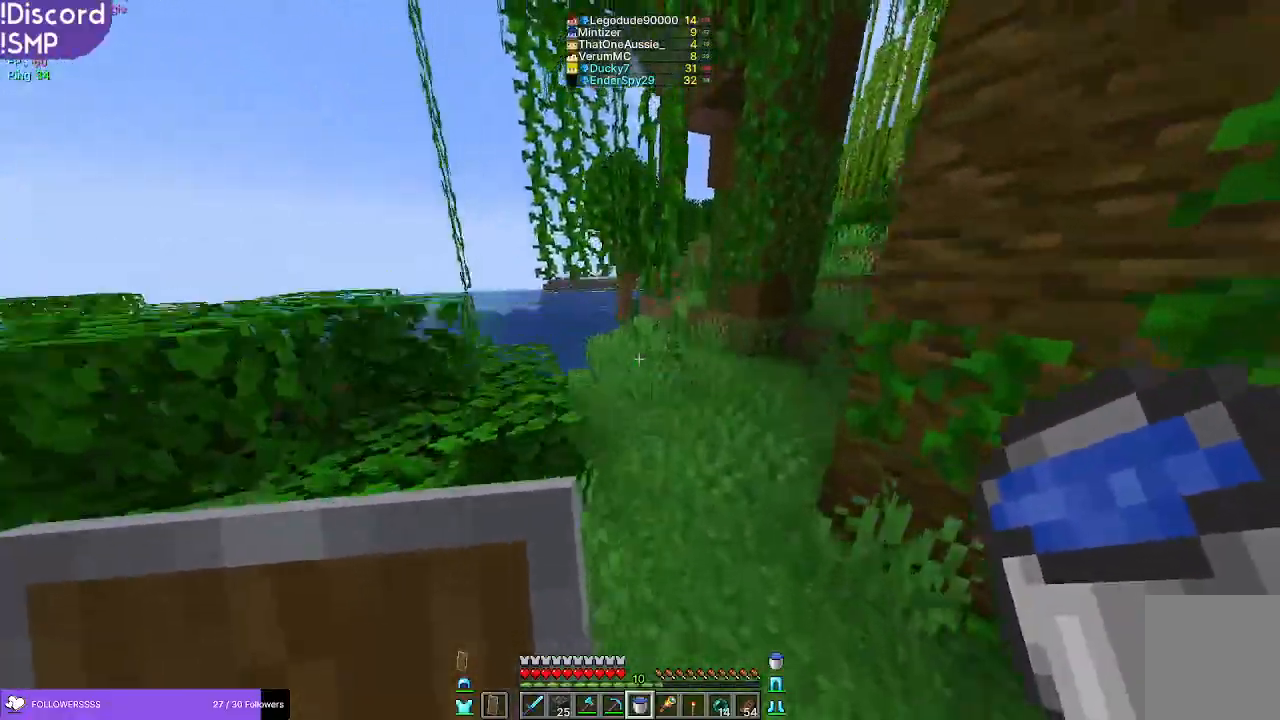
{"keys": ["w"], "mouse": [], "events": []}
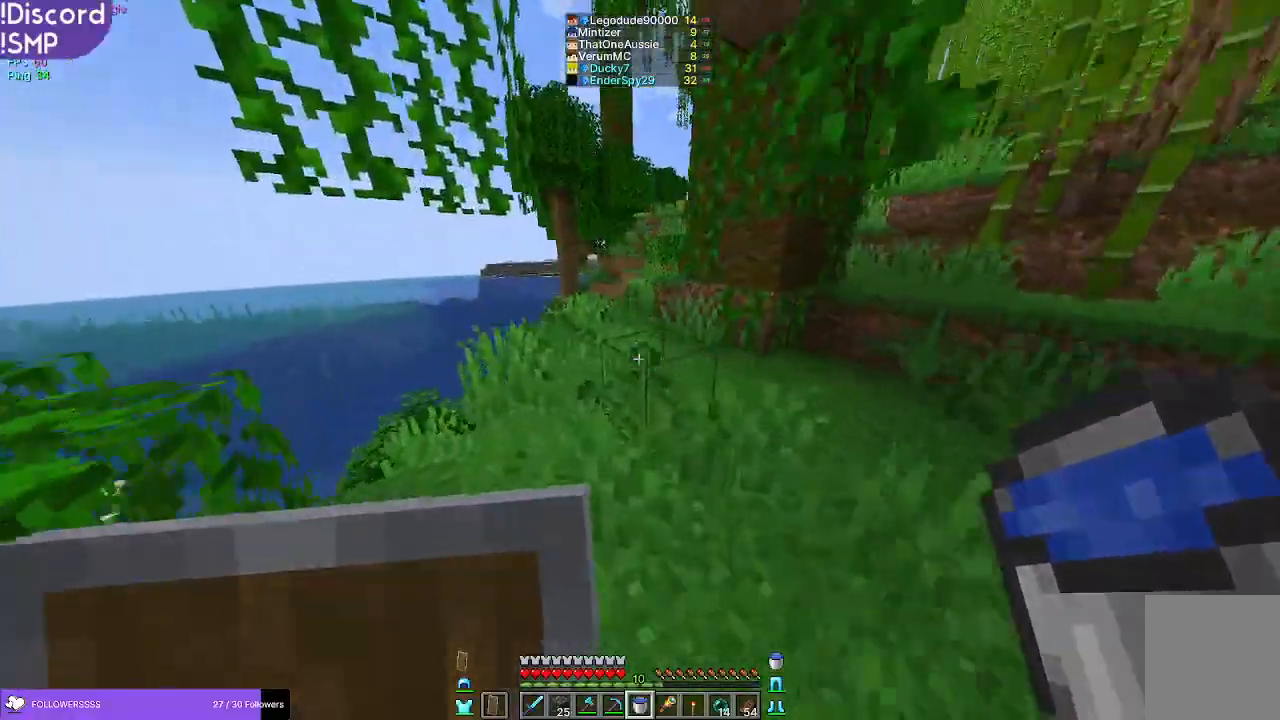
{"keys": ["w"], "mouse": [], "events": []}
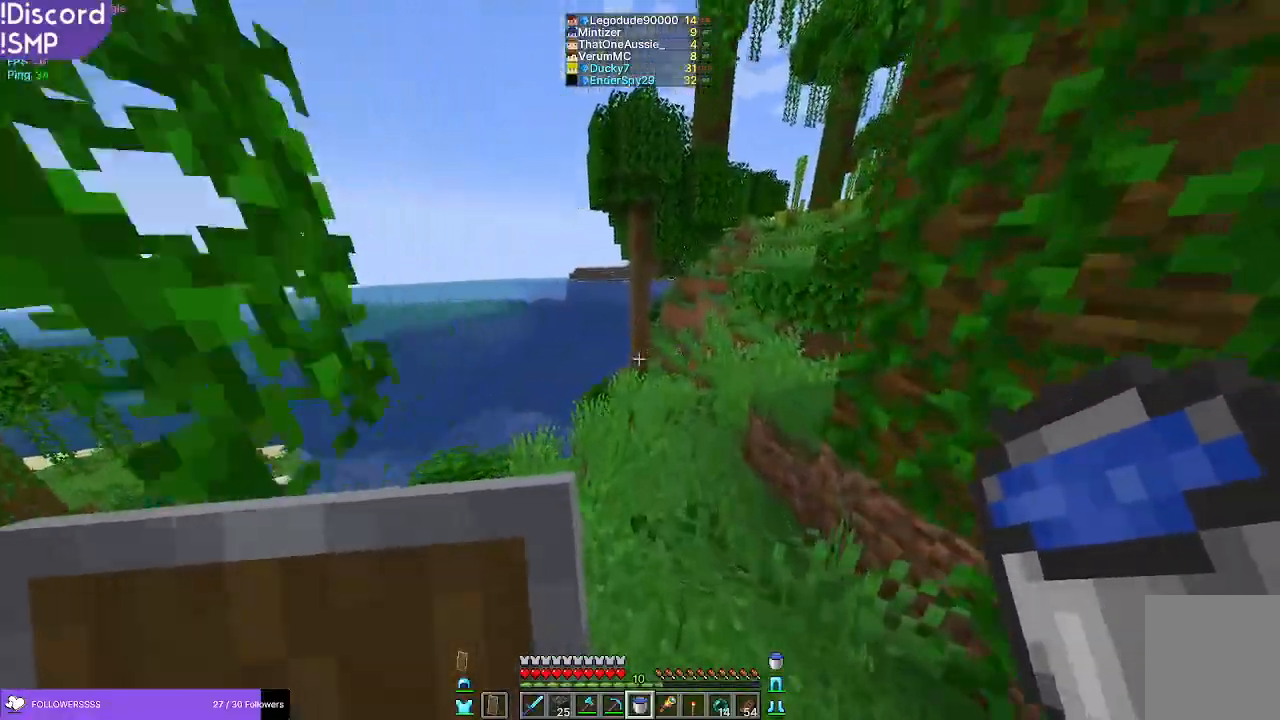
{"keys": ["w"], "mouse": [], "events": []}
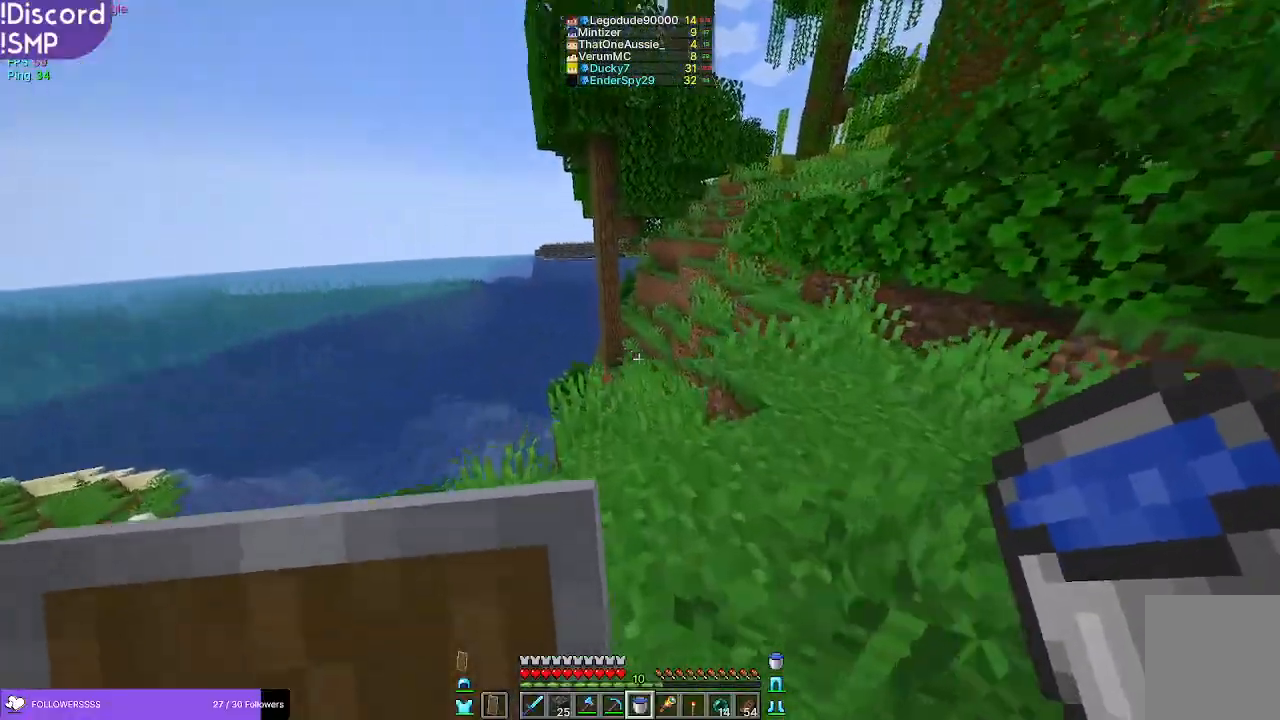
{"keys": ["w"], "mouse": [], "events": []}
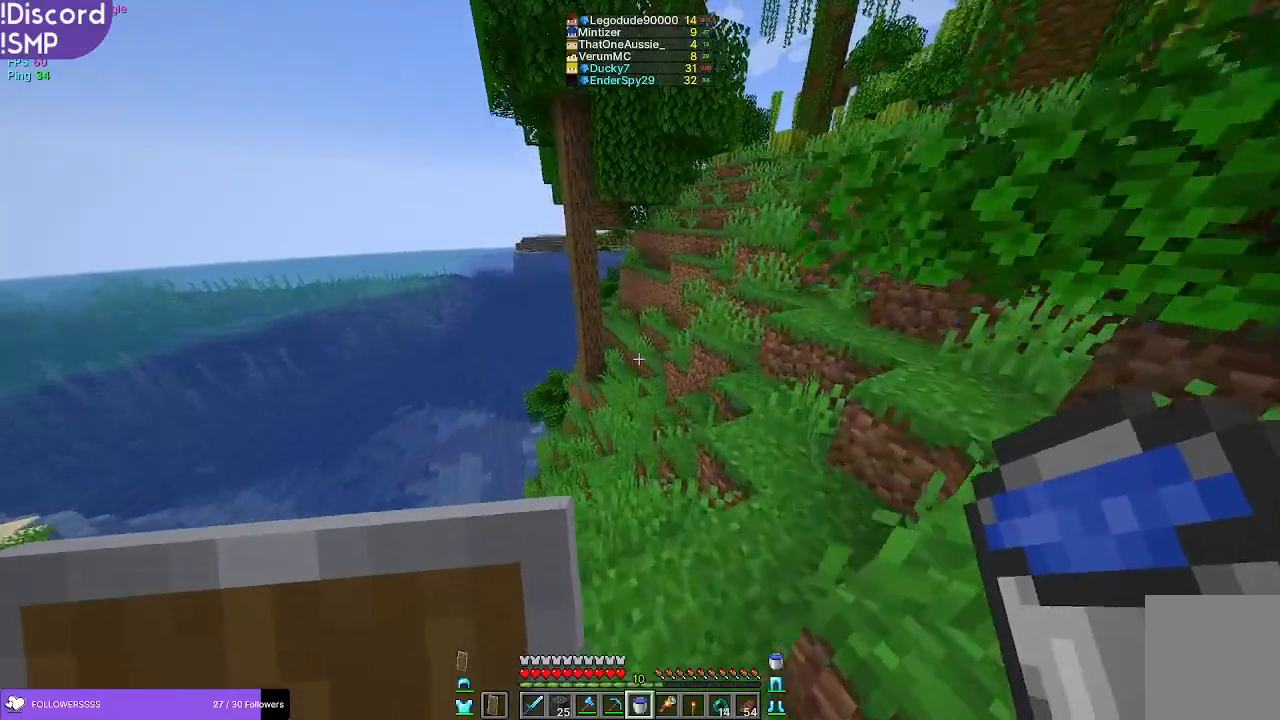
{"keys": ["w"], "mouse": [], "events": []}
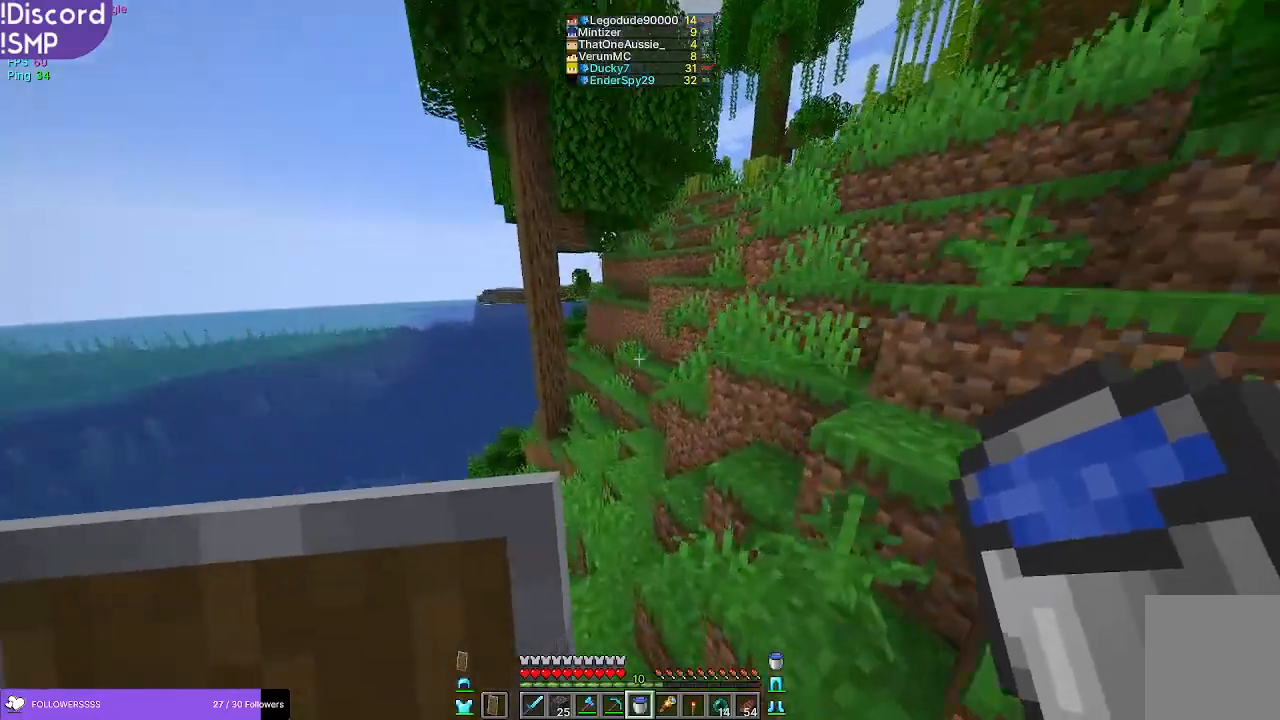
{"keys": ["w"], "mouse": [], "events": []}
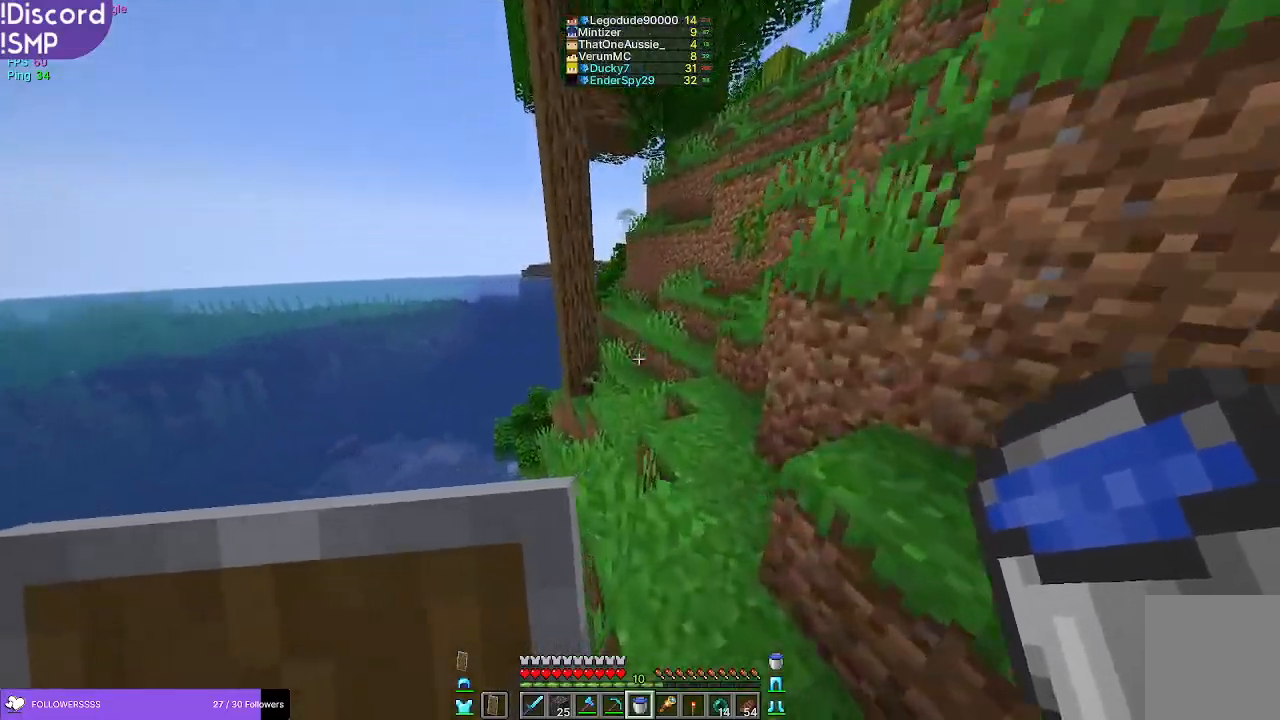
{"keys": ["w"], "mouse": [], "events": []}
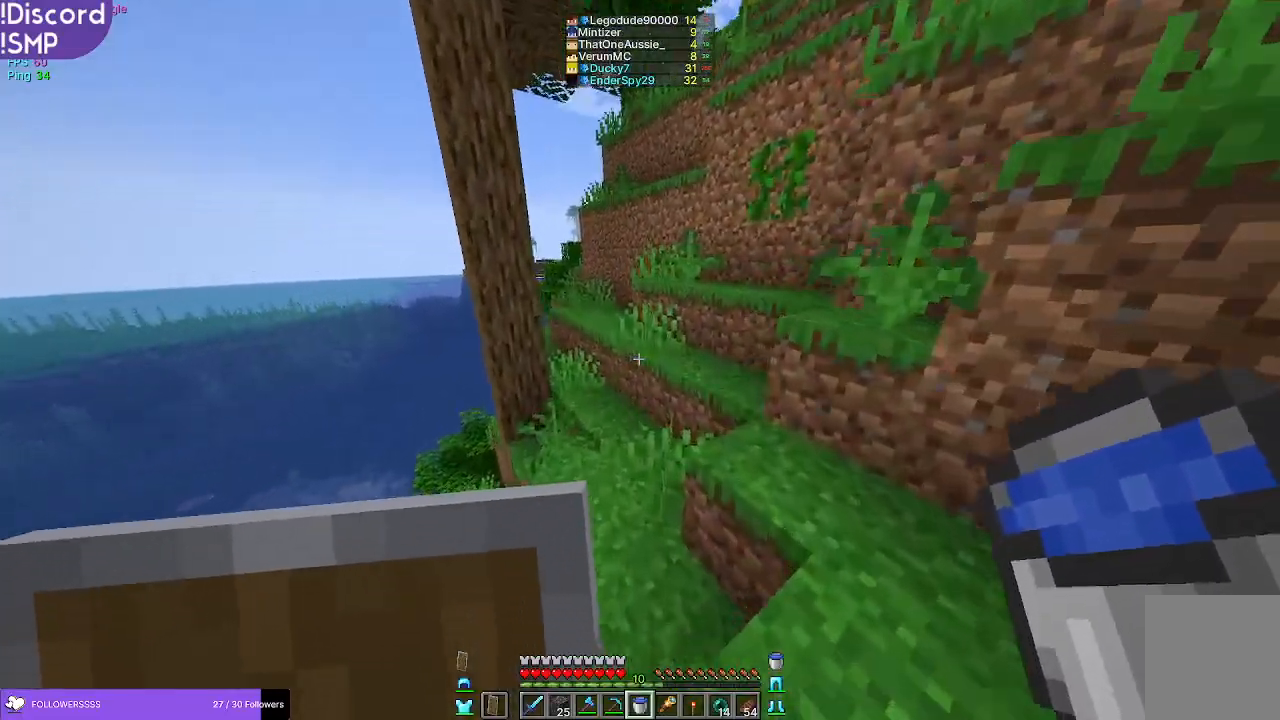
{"keys": ["w"], "mouse": [], "events": []}
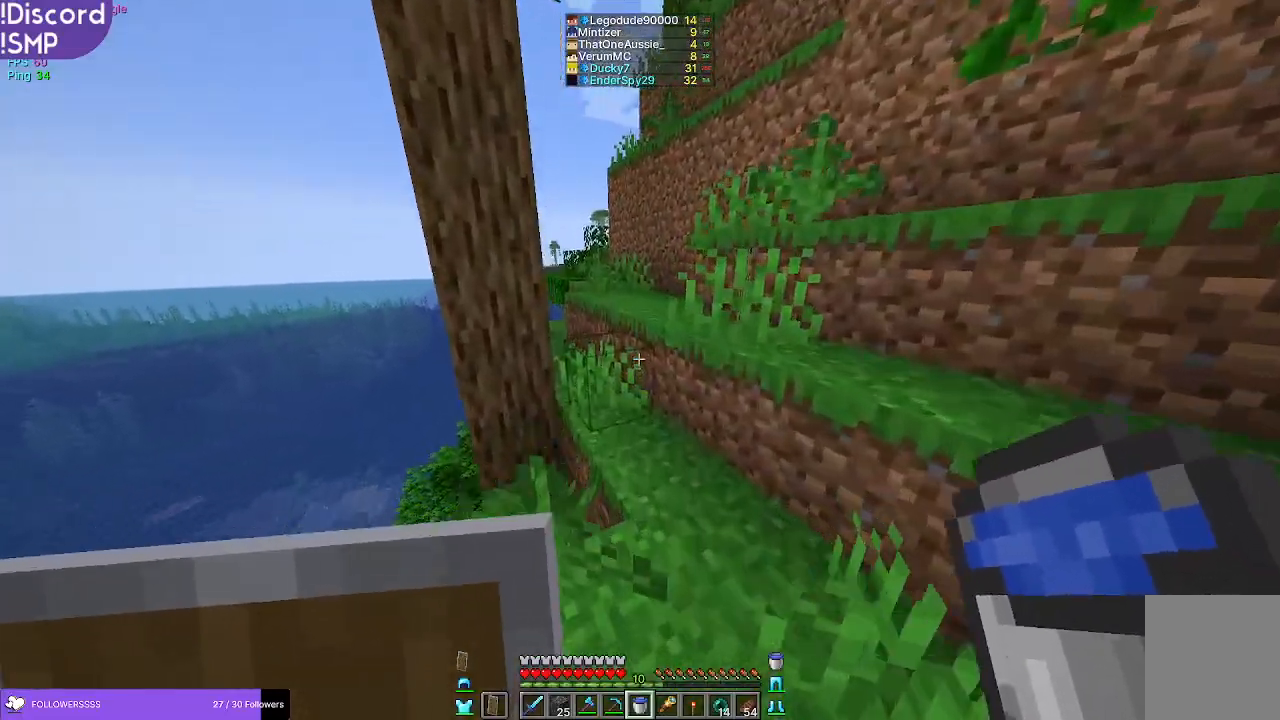
{"keys": ["w"], "mouse": [], "events": []}
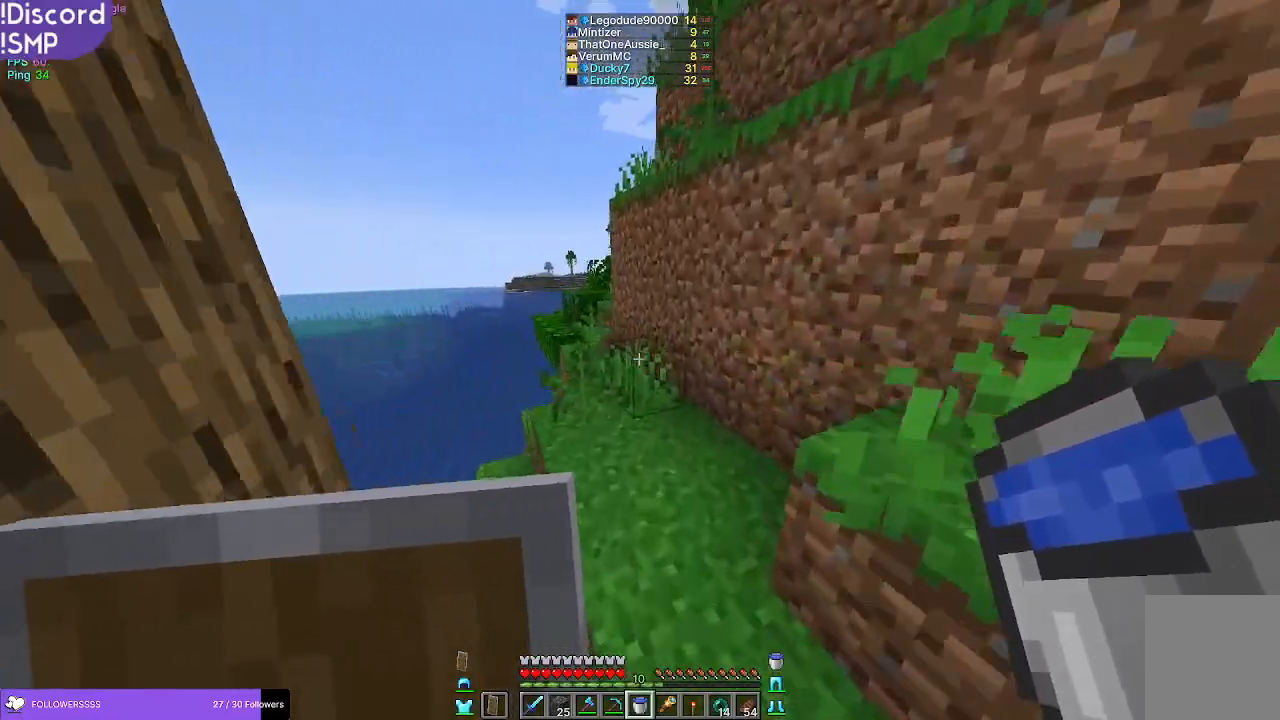
{"keys": ["w"], "mouse": [], "events": []}
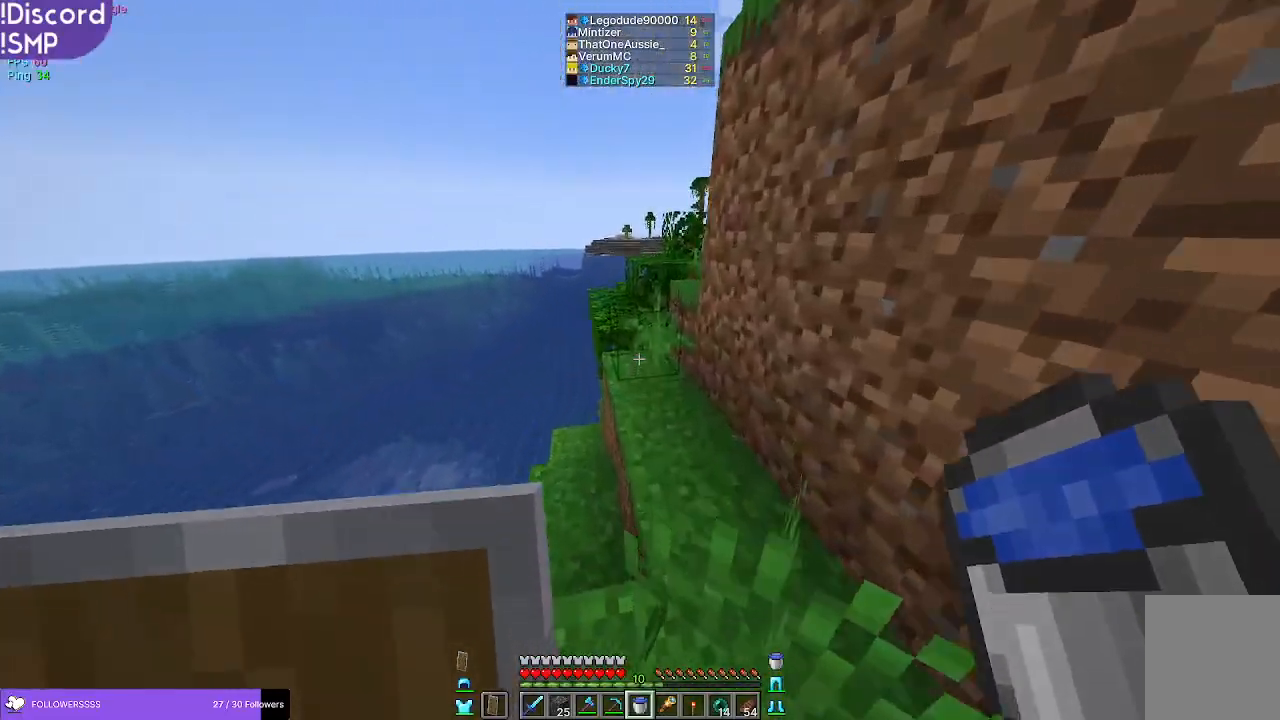
{"keys": ["w"], "mouse": [], "events": []}
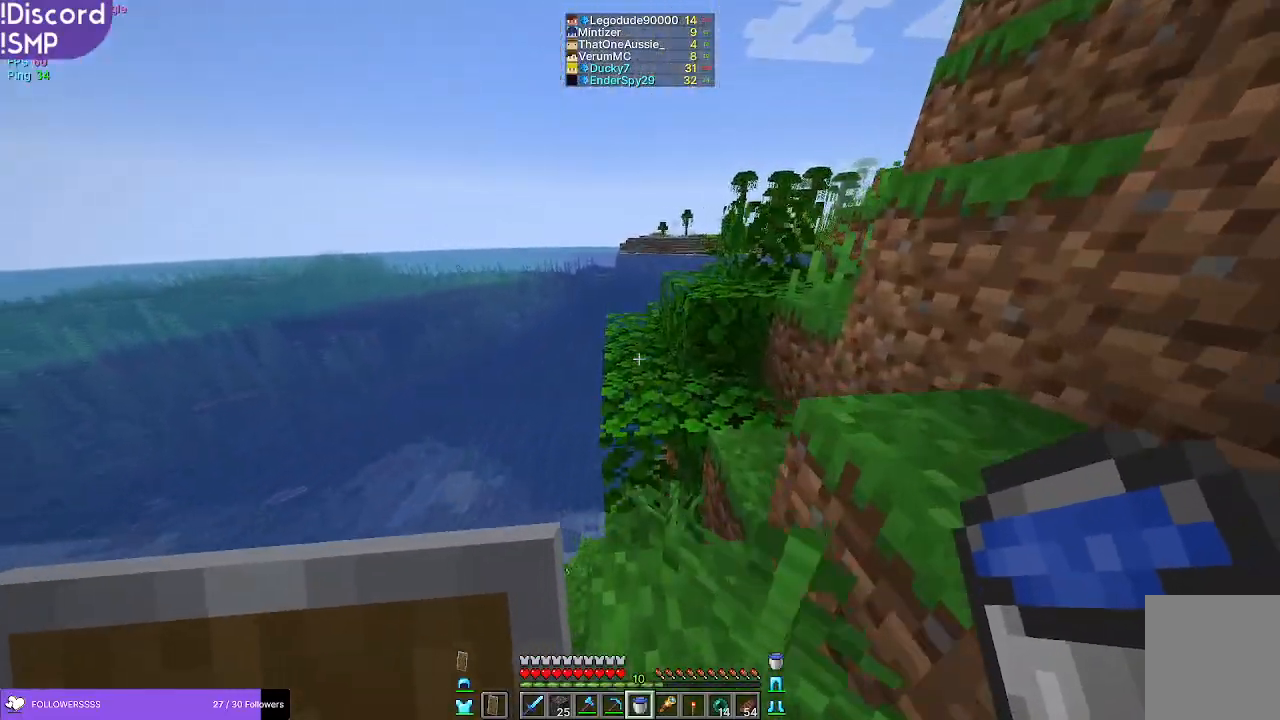
{"keys": ["w"], "mouse": [], "events": []}
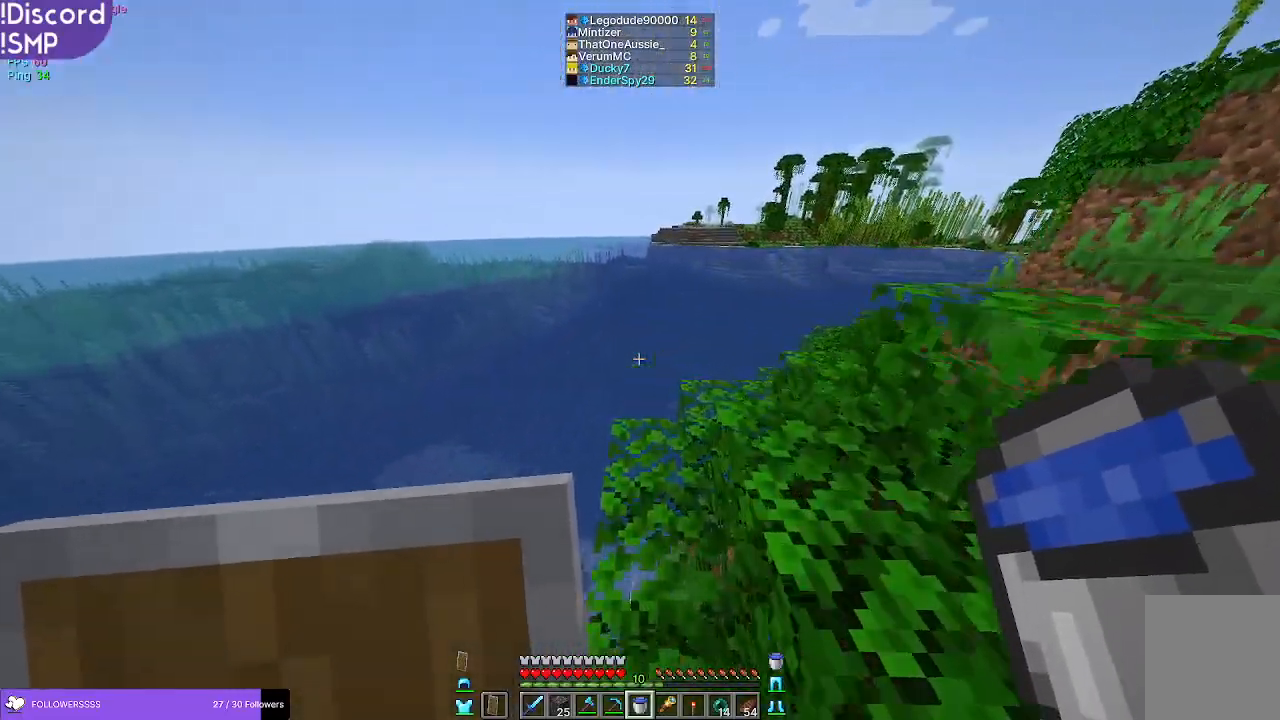
{"keys": ["w"], "mouse": [], "events": []}
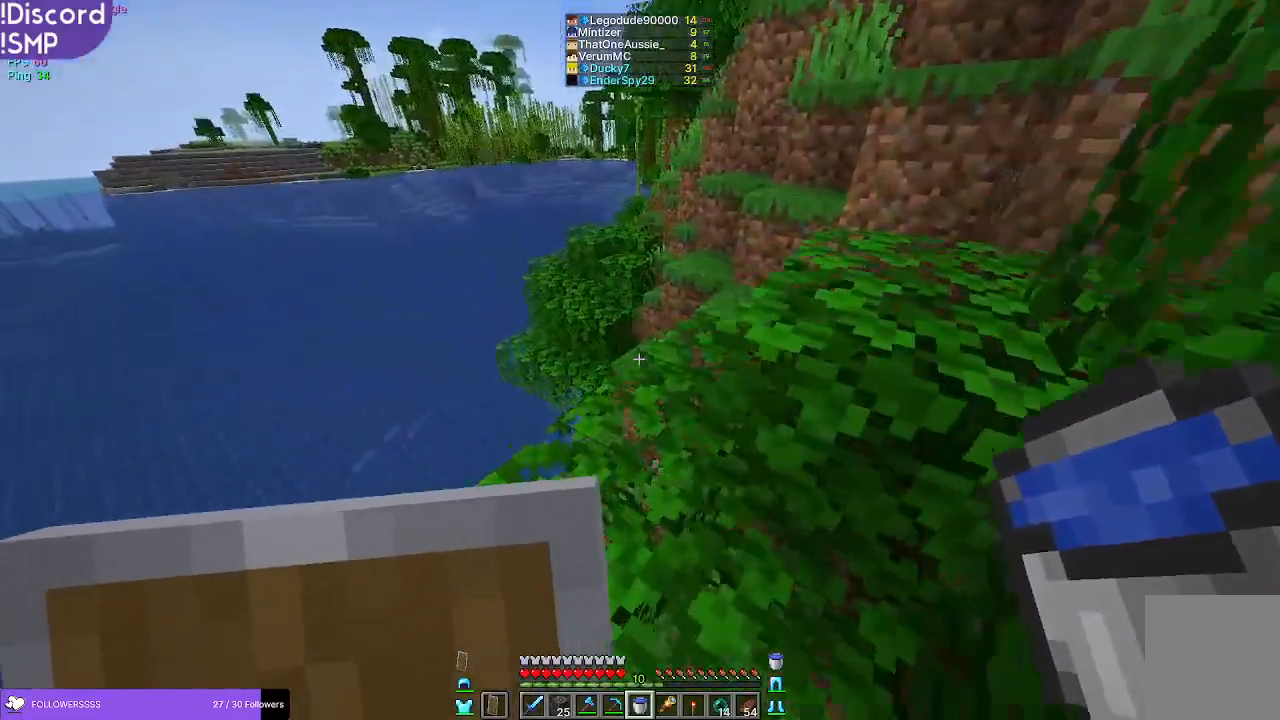
{"keys": ["w"], "mouse": [], "events": []}
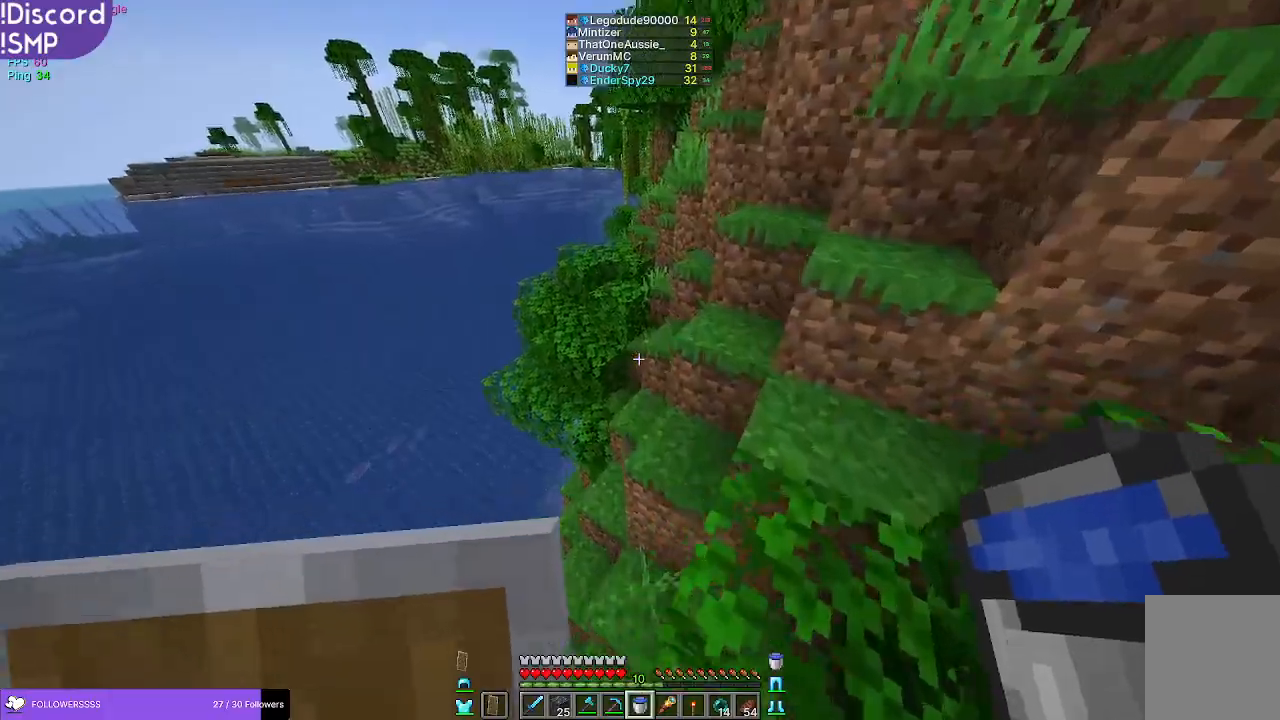
{"keys": ["w"], "mouse": [], "events": []}
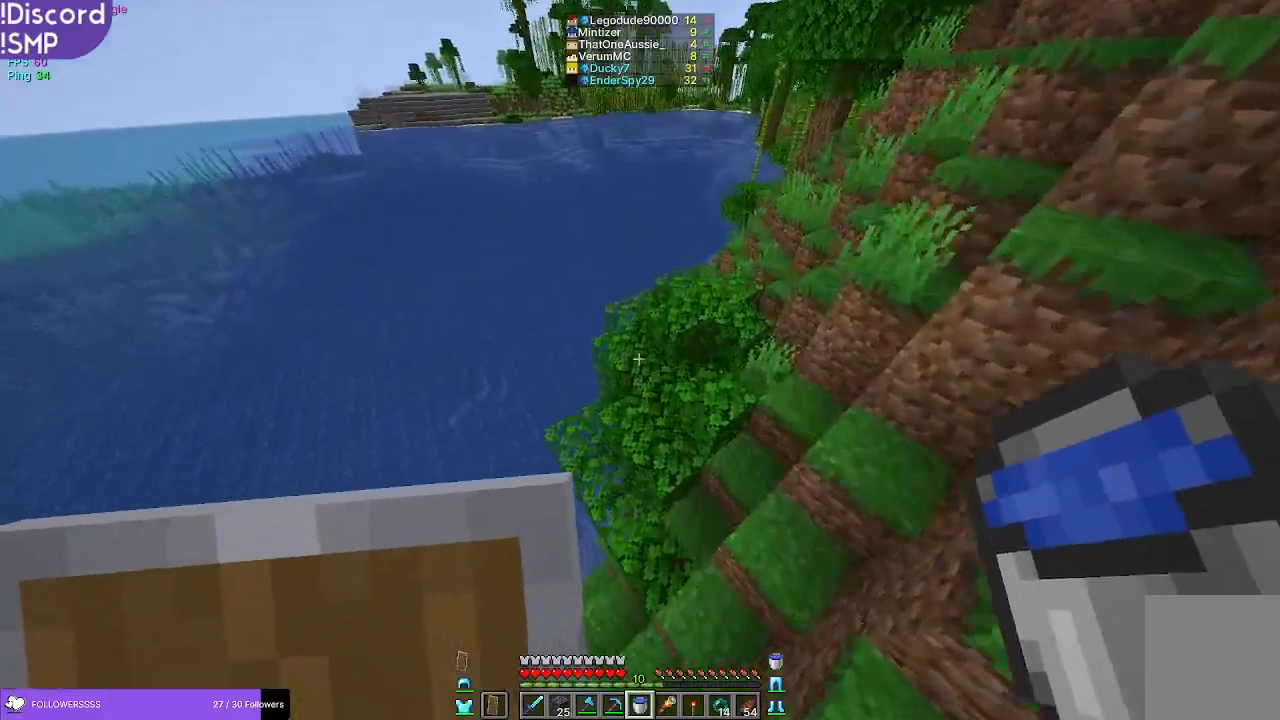
{"keys": ["w"], "mouse": [], "events": []}